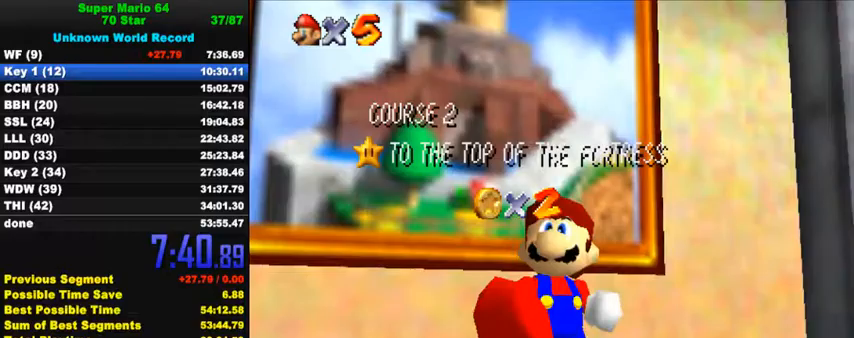
Gameplay with keyboard; each line is a JSON object with the keys held at the frame after it. "events" lists presses ("down") and releases ("up") of "a", "c", "ctrl", "d", "down", "left", "return", "right", "s", "shift", "up", "w", "x" and "y" between this image and that frame as [ms after this image, input, new state], when the widget could be followed in between. No other keys are recorded. Mouse input is not recorded.
{"keys": [], "events": [[467, "down", "down"], [500, "down", "up"]]}
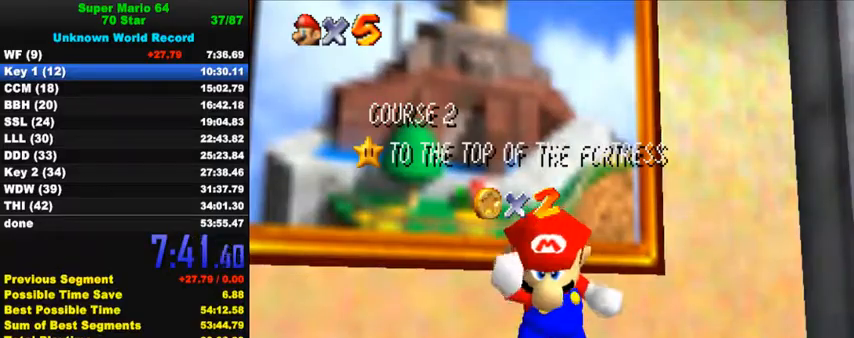
{"keys": [], "events": [[67, "down", "down"], [100, "down", "up"], [167, "down", "down"], [233, "down", "up"], [267, "down", "down"], [300, "down", "up"], [367, "down", "down"], [400, "down", "up"], [467, "down", "down"], [500, "down", "up"]]}
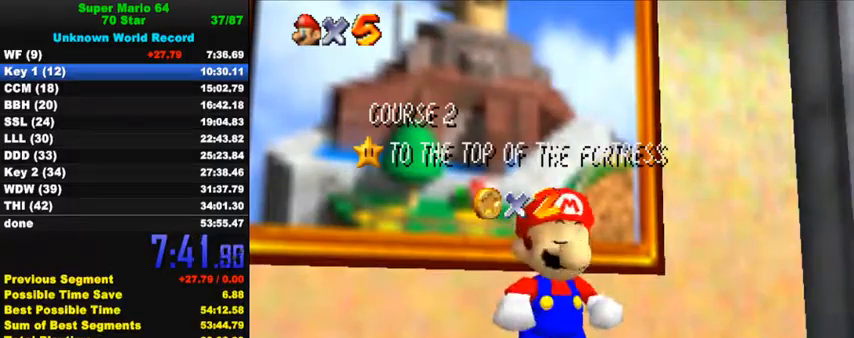
{"keys": ["down", "shift"], "events": [[67, "down", "down"], [100, "down", "up"], [167, "down", "down"], [200, "down", "up"], [267, "down", "down"], [300, "down", "up"], [367, "down", "down"], [400, "down", "up"], [500, "down", "down"], [500, "shift", "down"]]}
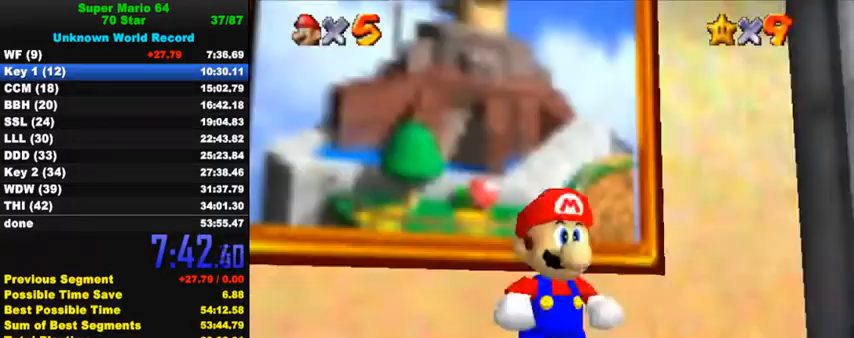
{"keys": ["ctrl", "down", "right", "shift"], "events": [[33, "down", "up"], [100, "down", "down"], [100, "right", "down"], [400, "ctrl", "down"]]}